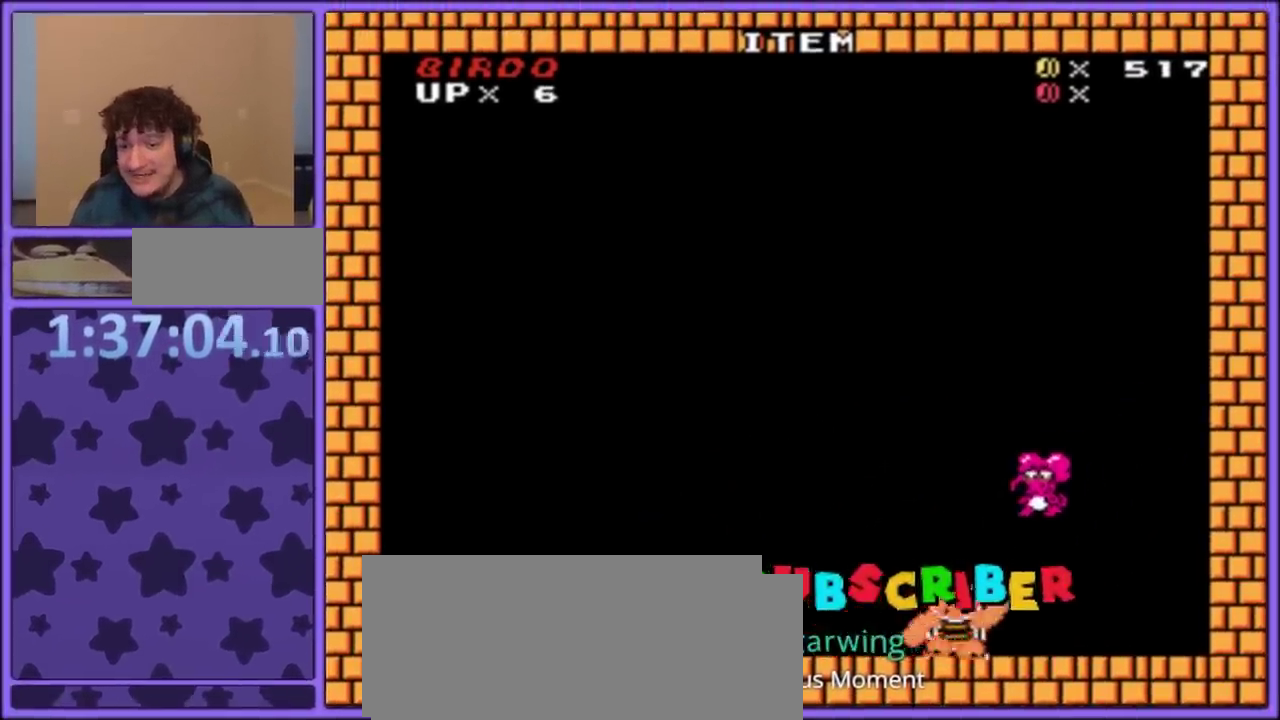
Gameplay with a controller (Nintendo layout); each line is a JSON object with the inputs held at the frame after it. "events" lists button and stick changes between this image and that frame as [ms after this image, input, new state], when the widget could be followed in between. Not read: L3 R3.
{"buttons": ["B", "Y", "DPAD_LEFT"], "events": [[17, "B", "down"], [400, "B", "up"], [500, "B", "down"]]}
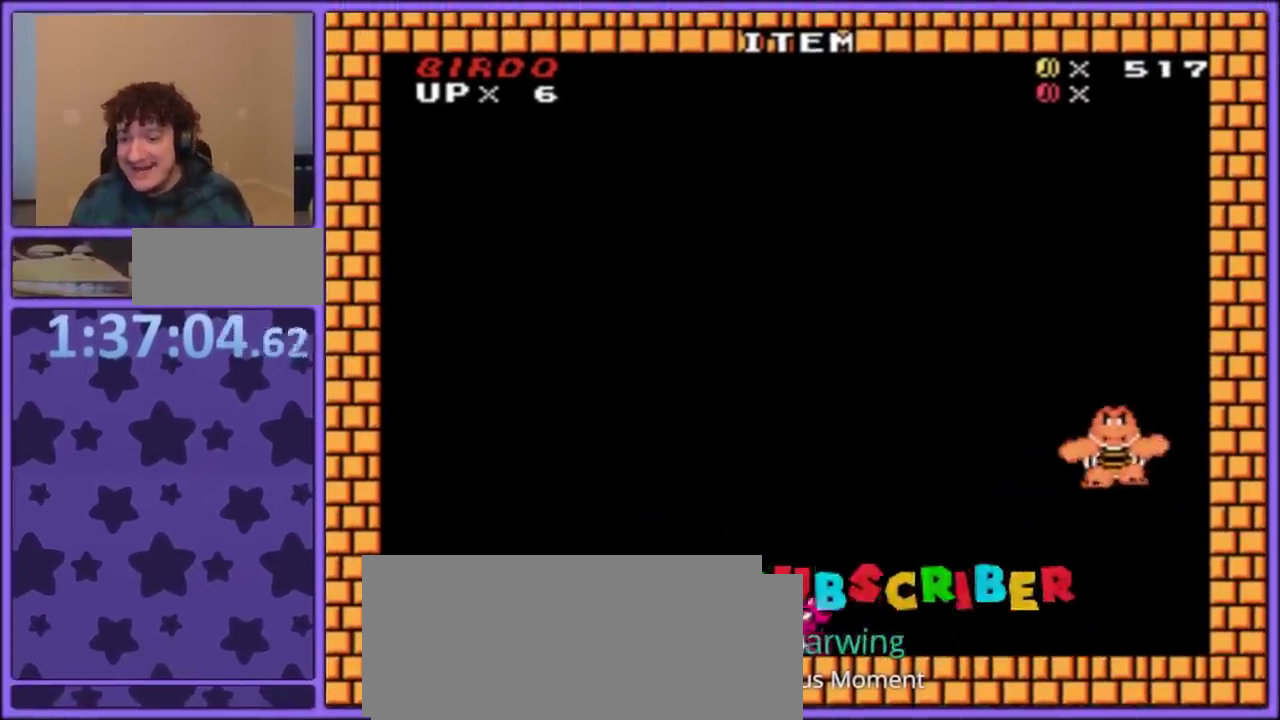
{"buttons": ["Y"], "events": [[133, "DPAD_LEFT", "up"], [200, "B", "up"]]}
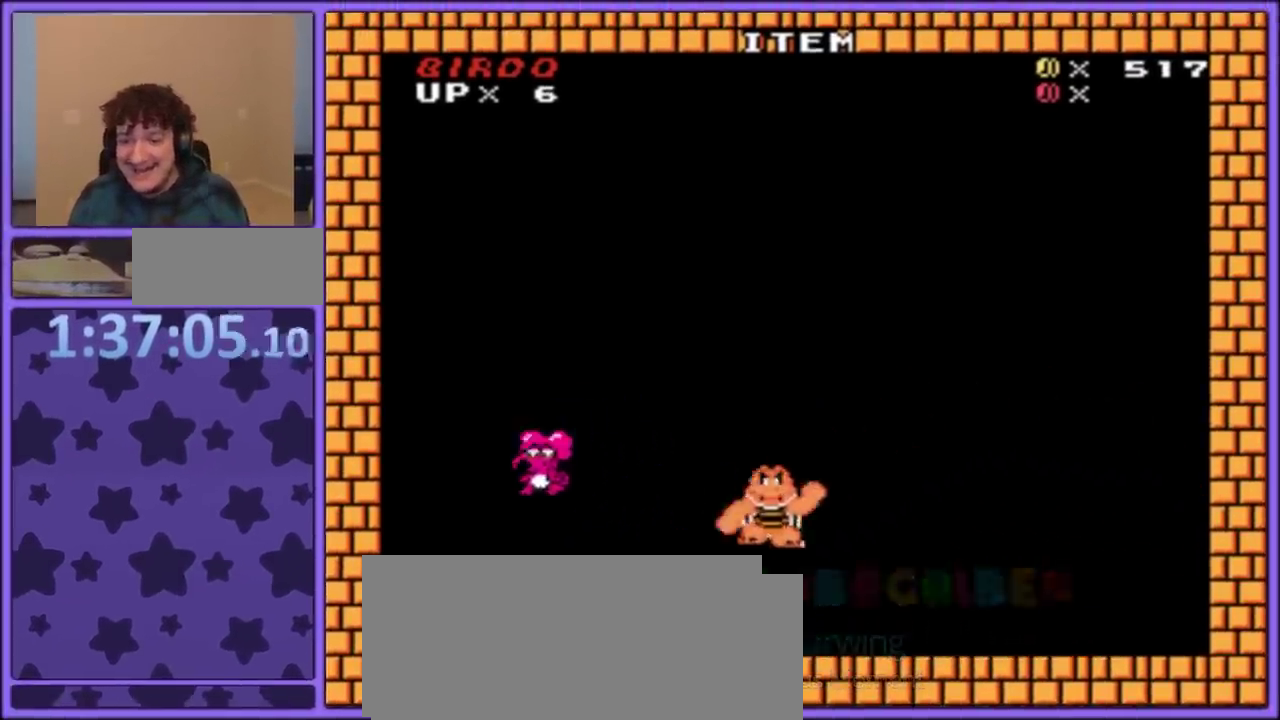
{"buttons": ["Y", "DPAD_RIGHT"], "events": [[250, "B", "down"], [383, "B", "up"], [383, "DPAD_RIGHT", "down"]]}
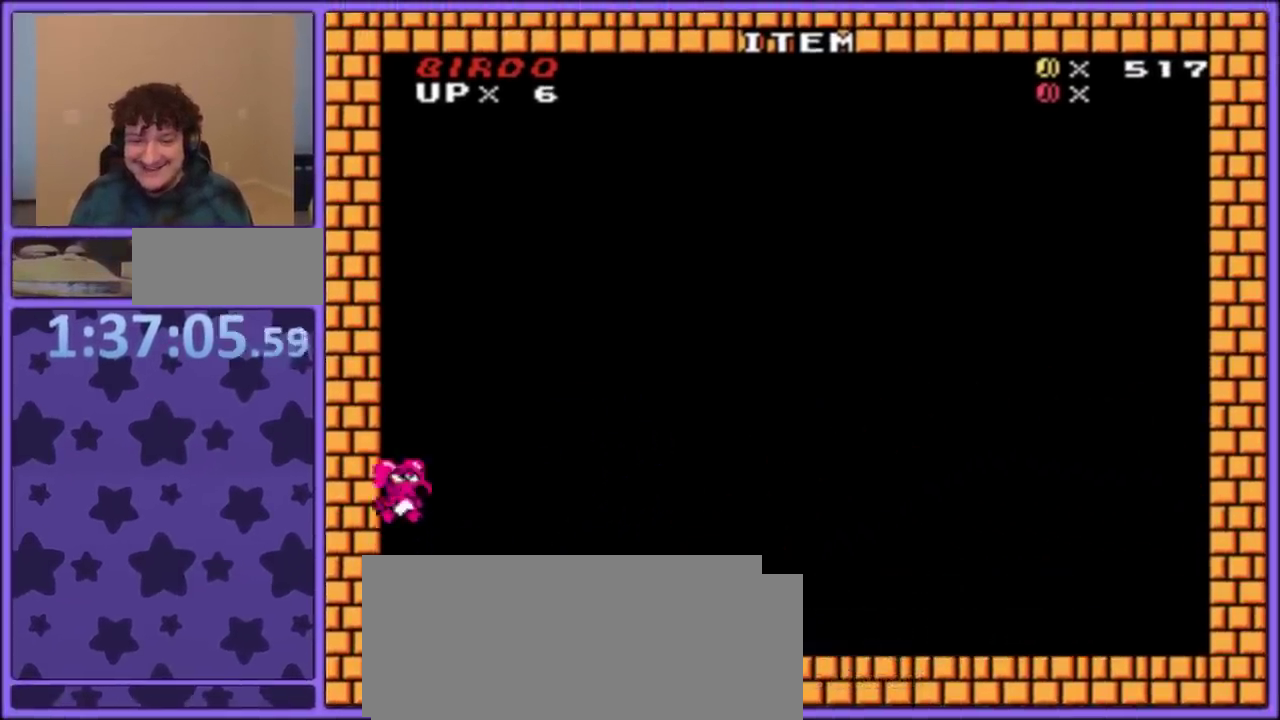
{"buttons": ["Y", "DPAD_RIGHT"], "events": [[117, "B", "down"], [500, "B", "up"]]}
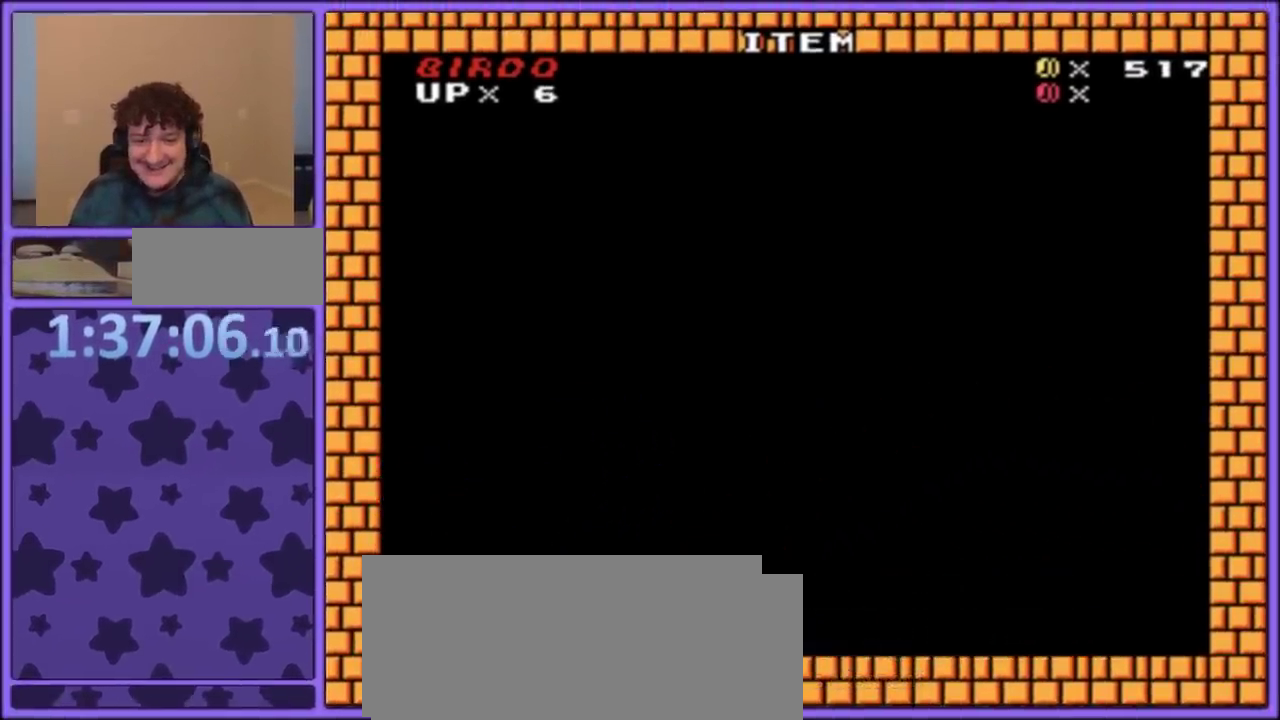
{"buttons": ["Y"], "events": [[17, "DPAD_RIGHT", "up"], [33, "DPAD_LEFT", "down"], [83, "B", "down"], [217, "B", "up"], [417, "DPAD_LEFT", "up"]]}
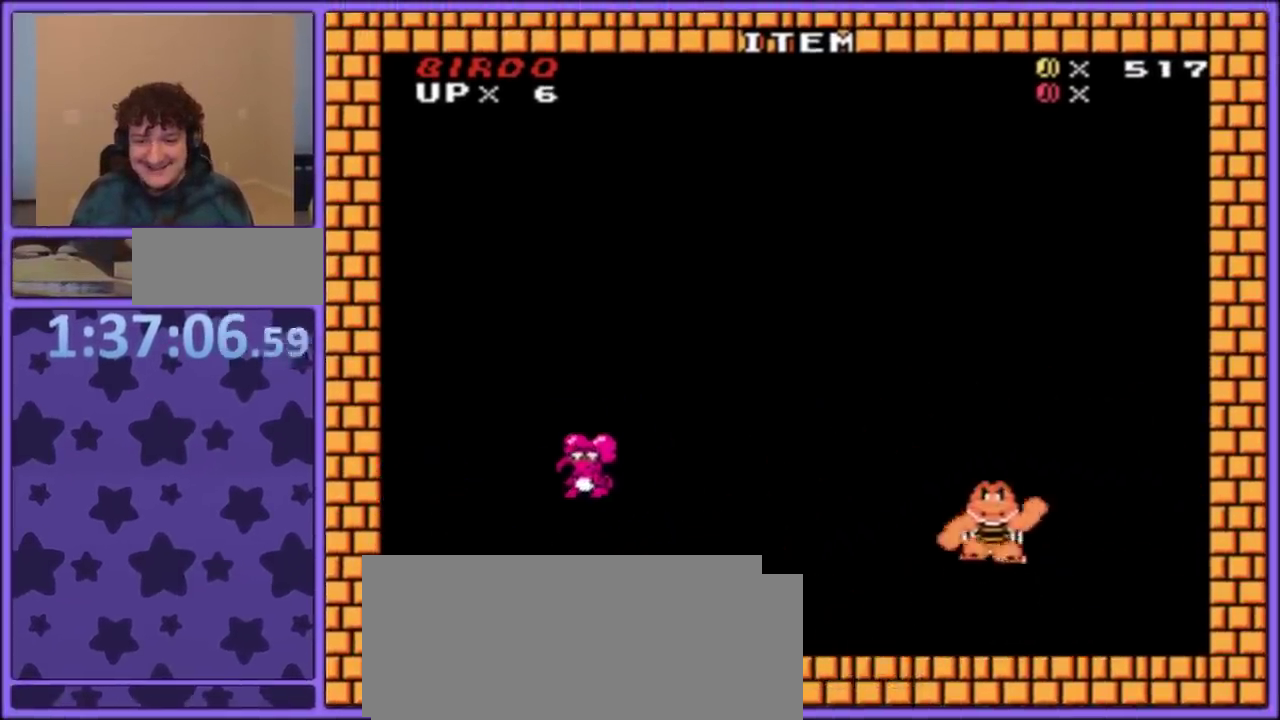
{"buttons": ["Y", "DPAD_RIGHT"], "events": [[367, "DPAD_RIGHT", "down"]]}
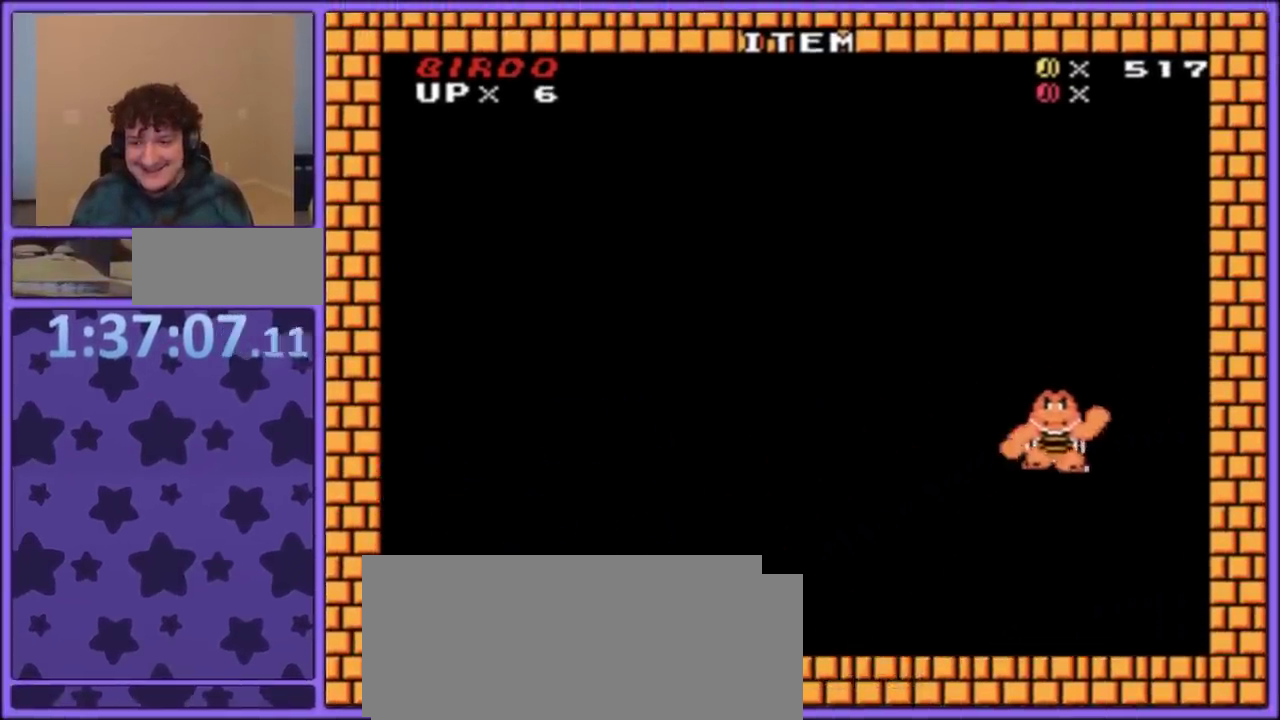
{"buttons": ["Y", "DPAD_DOWN"], "events": [[117, "B", "down"], [250, "B", "up"], [283, "Y", "up"], [317, "Y", "down"], [400, "DPAD_LEFT", "down"], [400, "DPAD_RIGHT", "up"], [500, "DPAD_DOWN", "down"], [500, "DPAD_LEFT", "up"]]}
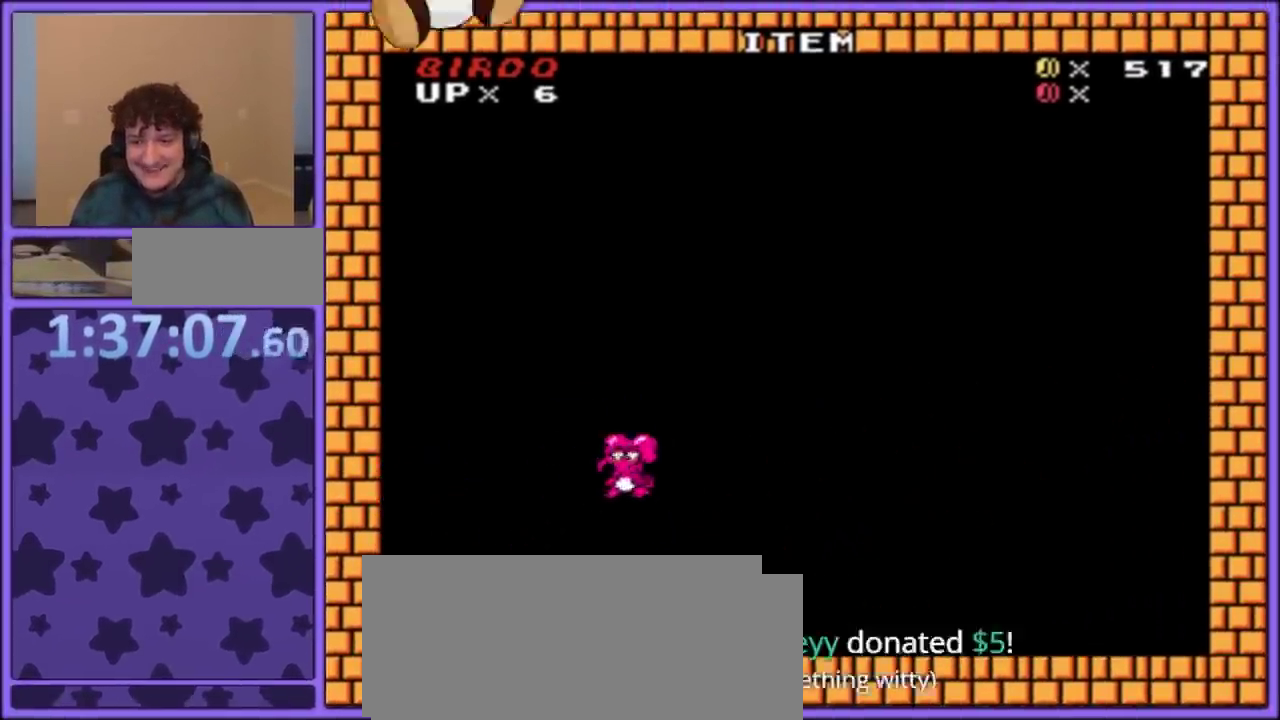
{"buttons": ["Y", "DPAD_RIGHT"], "events": [[17, "DPAD_DOWN", "up"], [17, "DPAD_RIGHT", "down"]]}
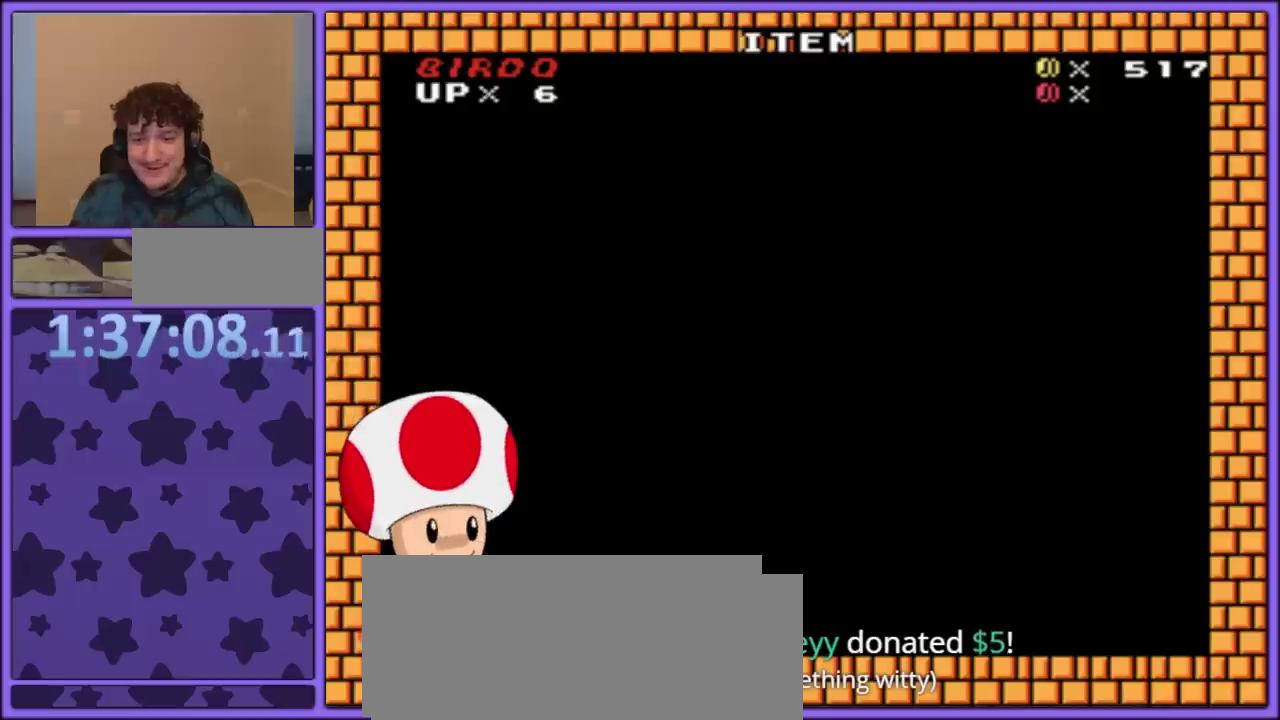
{"buttons": ["B", "Y"], "events": [[183, "DPAD_RIGHT", "up"], [383, "B", "down"]]}
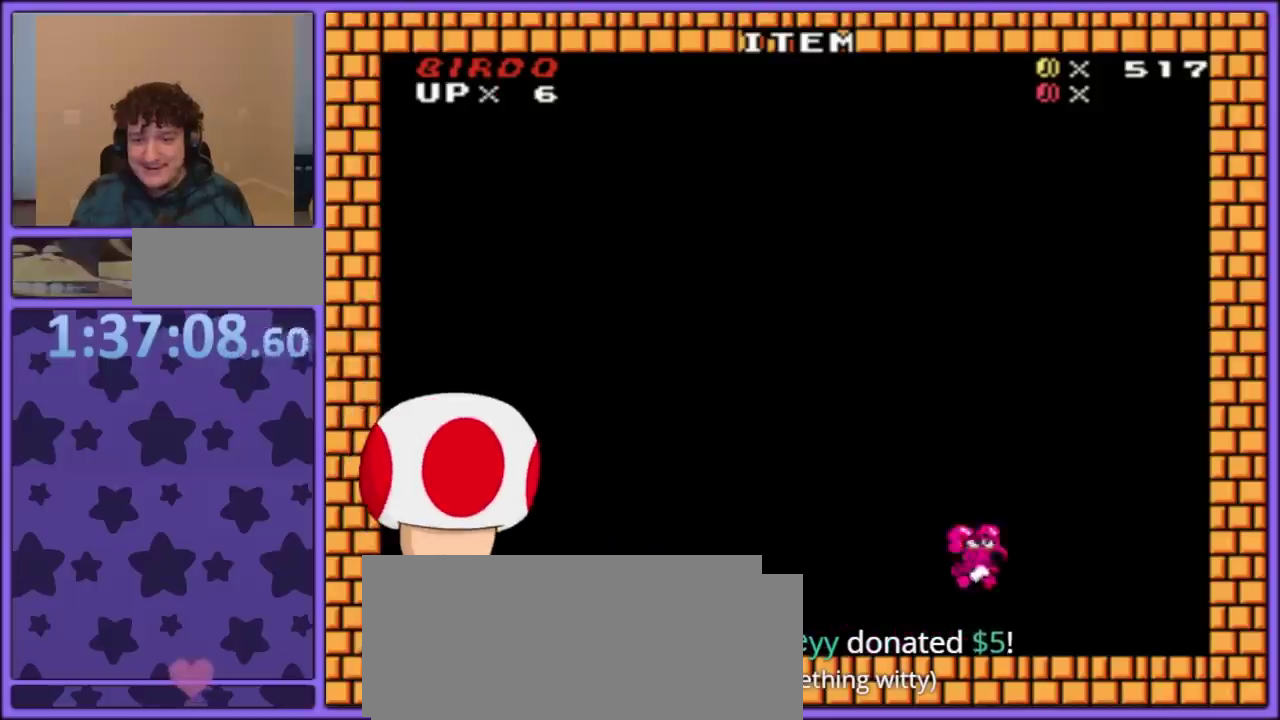
{"buttons": ["B", "Y", "DPAD_RIGHT"], "events": [[183, "DPAD_LEFT", "down"], [283, "DPAD_LEFT", "up"], [433, "DPAD_RIGHT", "down"]]}
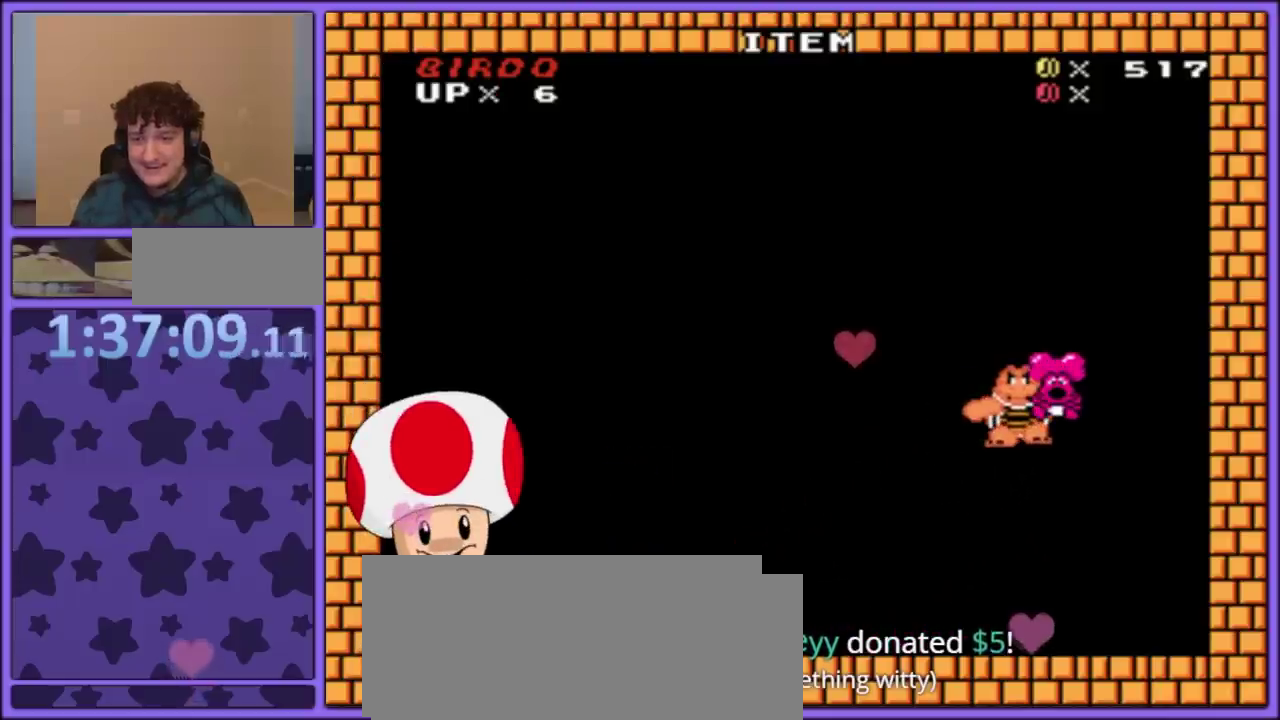
{"buttons": ["B", "Y"], "events": [[200, "DPAD_RIGHT", "up"]]}
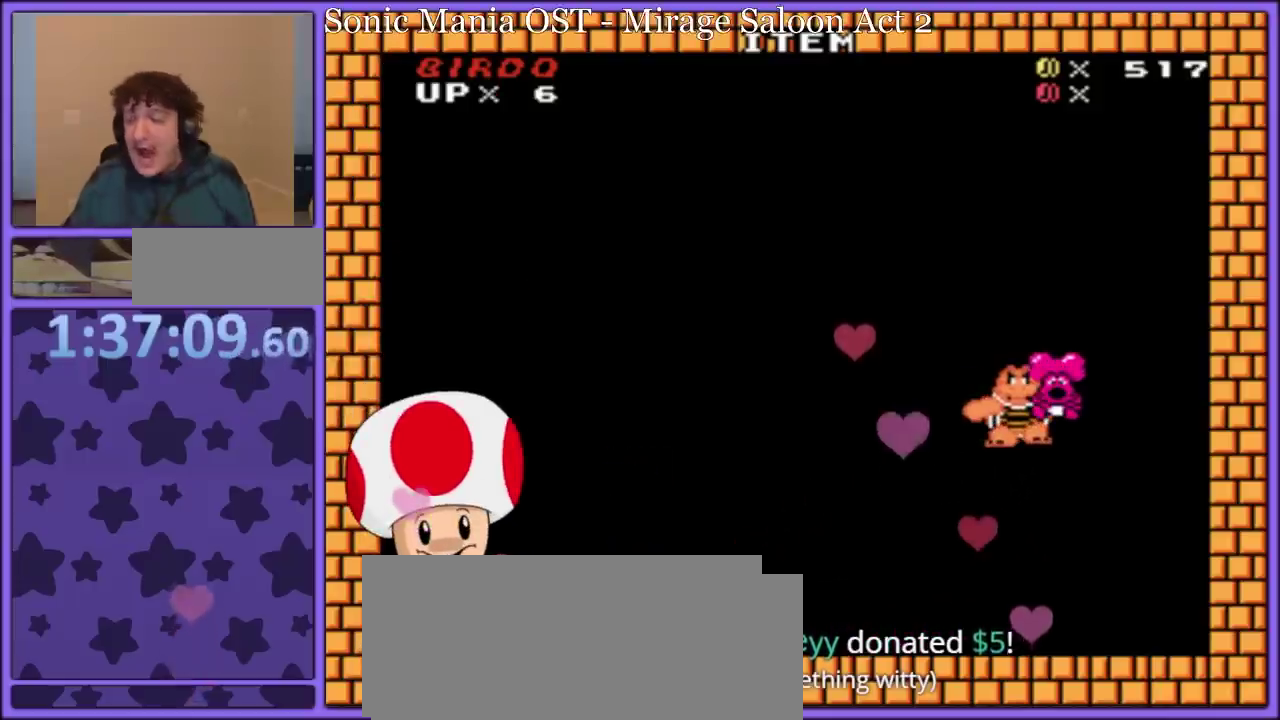
{"buttons": ["A"], "events": [[283, "Y", "up"], [383, "B", "up"], [467, "A", "down"]]}
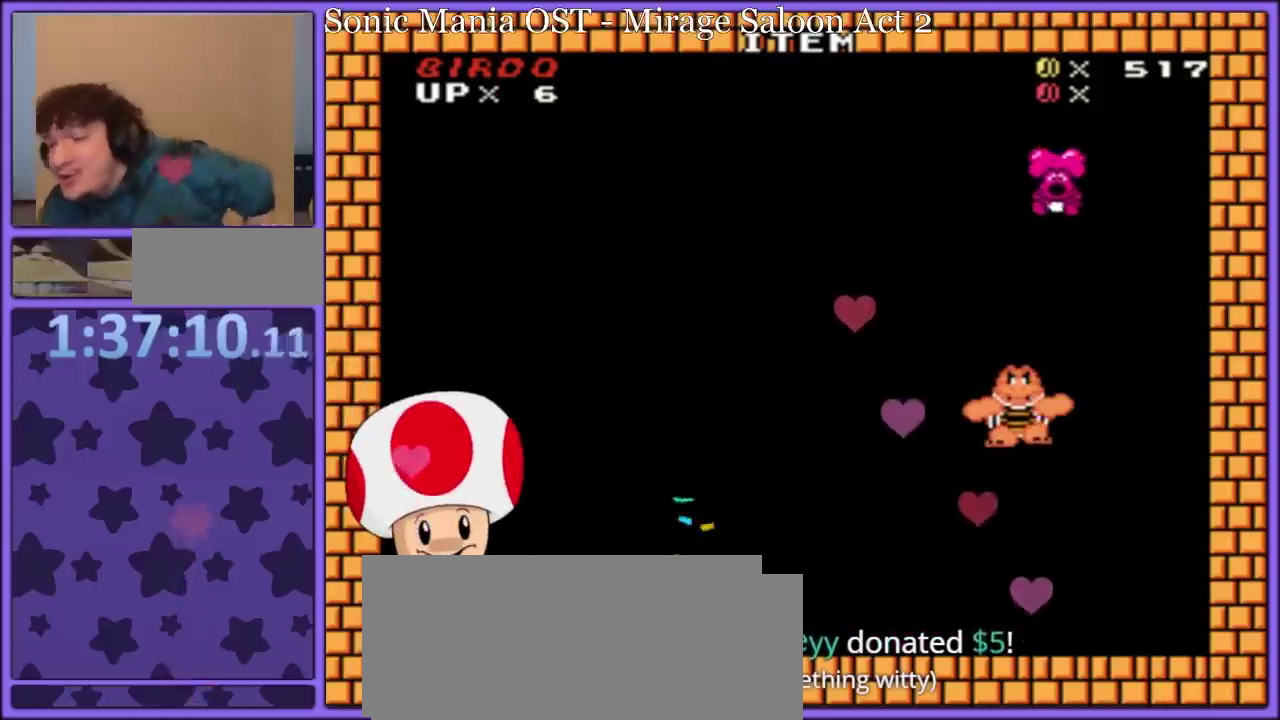
{"buttons": ["A"], "events": []}
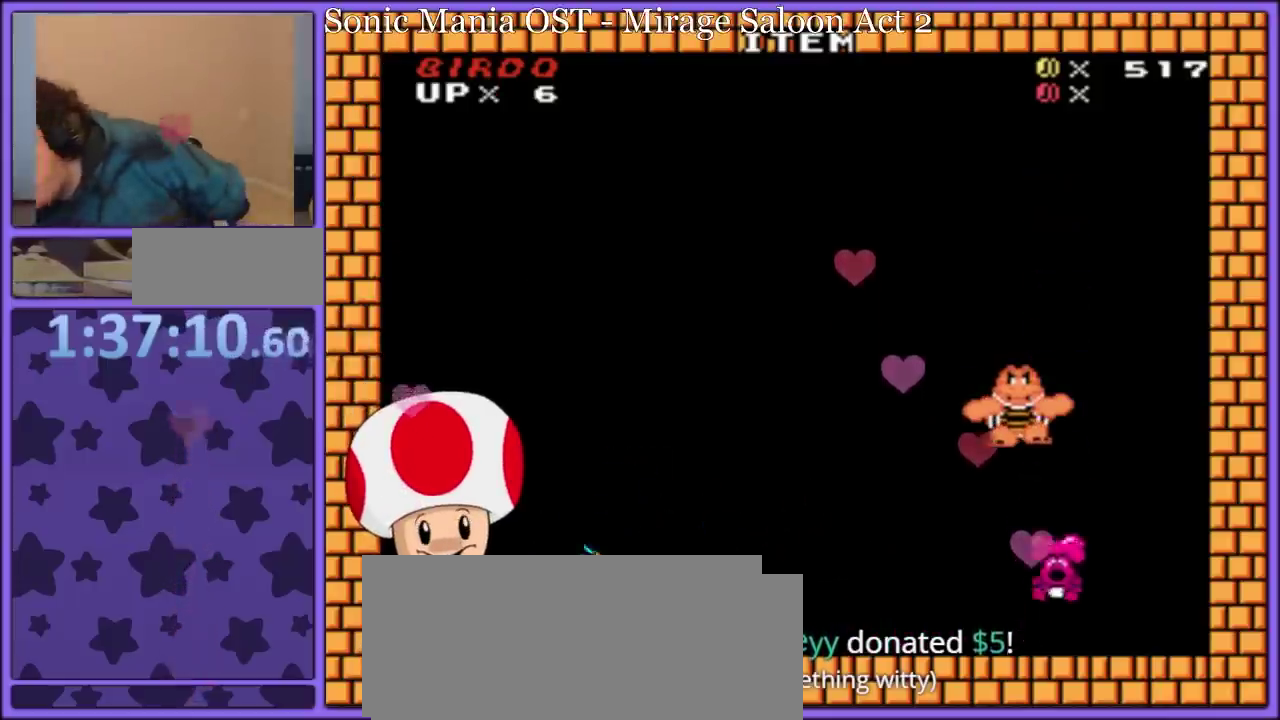
{"buttons": [], "events": [[317, "A", "up"]]}
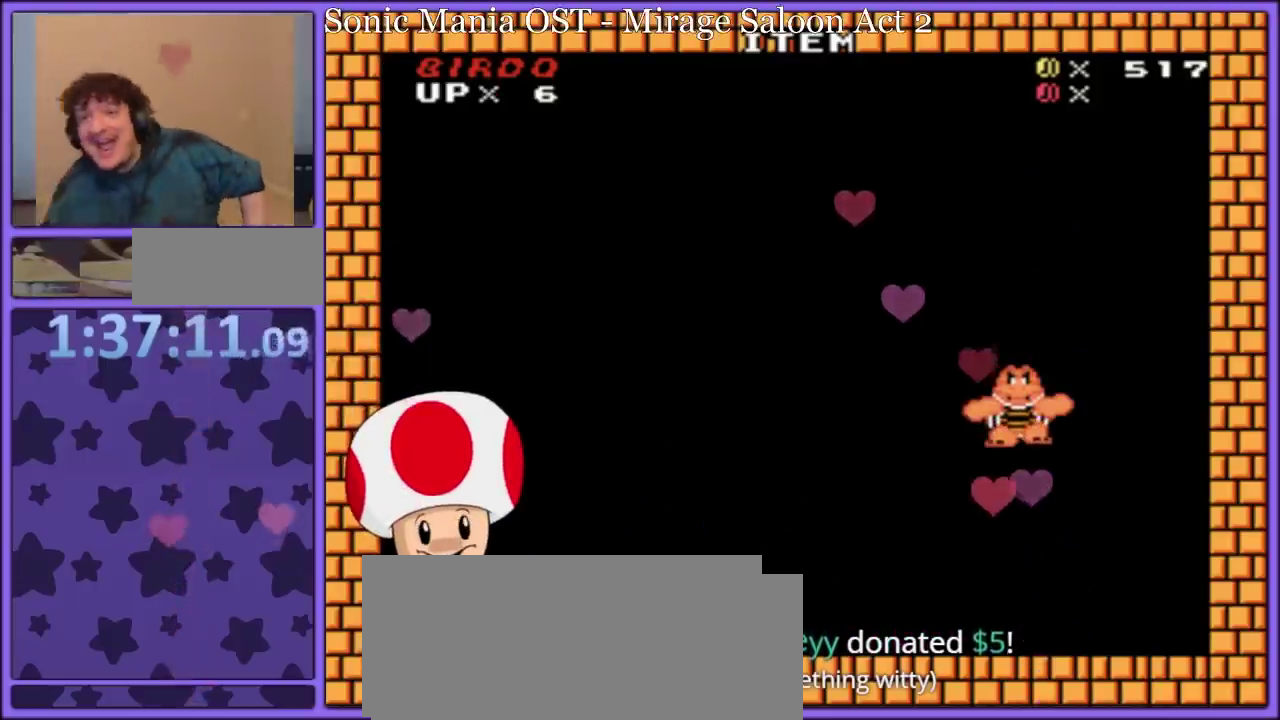
{"buttons": [], "events": []}